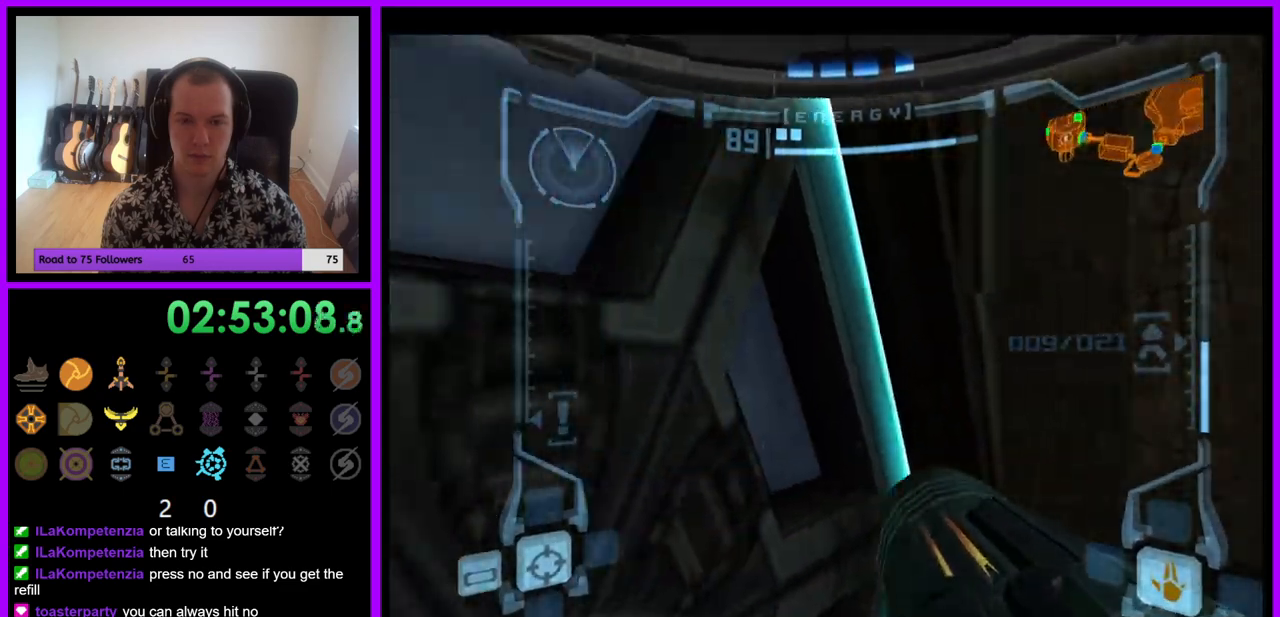
Gameplay with a controller (Nintendo layout); each line is a JSON object with the inputs held at the frame after it. "events" lists button and stick changes between this image and that frame as [ms after this image, input, new state], when the widget could be followed in between. Not read: L3 R3.
{"buttons": [], "left_stick": "center", "right_stick": "center", "events": [[33, "A", "down"], [100, "A", "up"], [183, "A", "down"], [267, "A", "up"], [333, "A", "down"], [333, "left_stick", "center"], [400, "A", "up"]]}
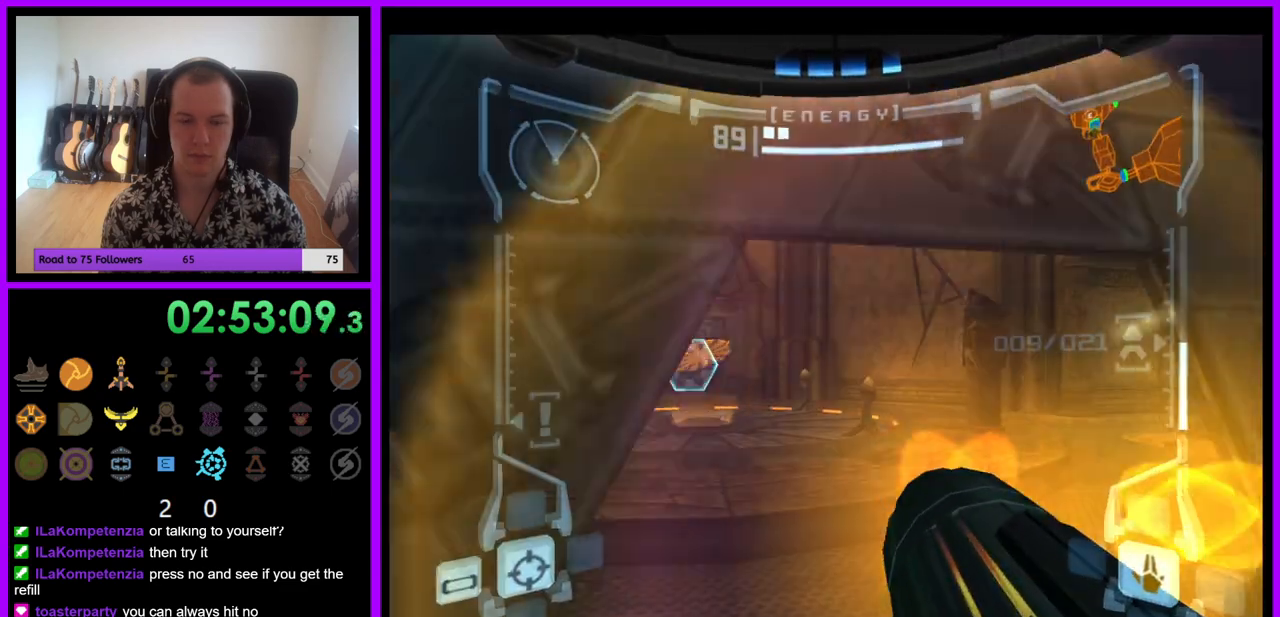
{"buttons": ["L1"], "left_stick": "up", "right_stick": "center", "events": [[67, "left_stick", "right"], [83, "L1", "down"], [133, "Z", "down"], [200, "Z", "up"], [217, "left_stick", "up"]]}
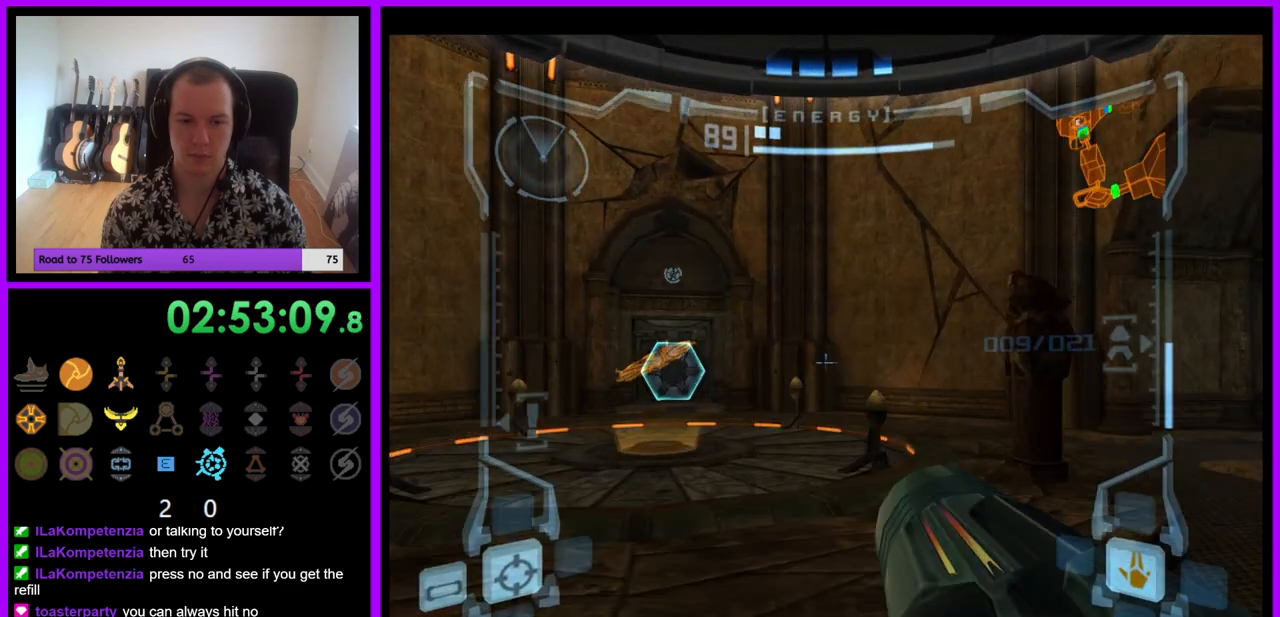
{"buttons": [], "left_stick": "up-left", "right_stick": "center", "events": [[100, "B", "down"], [217, "B", "up"], [333, "L1", "up"], [433, "left_stick", "up-left"]]}
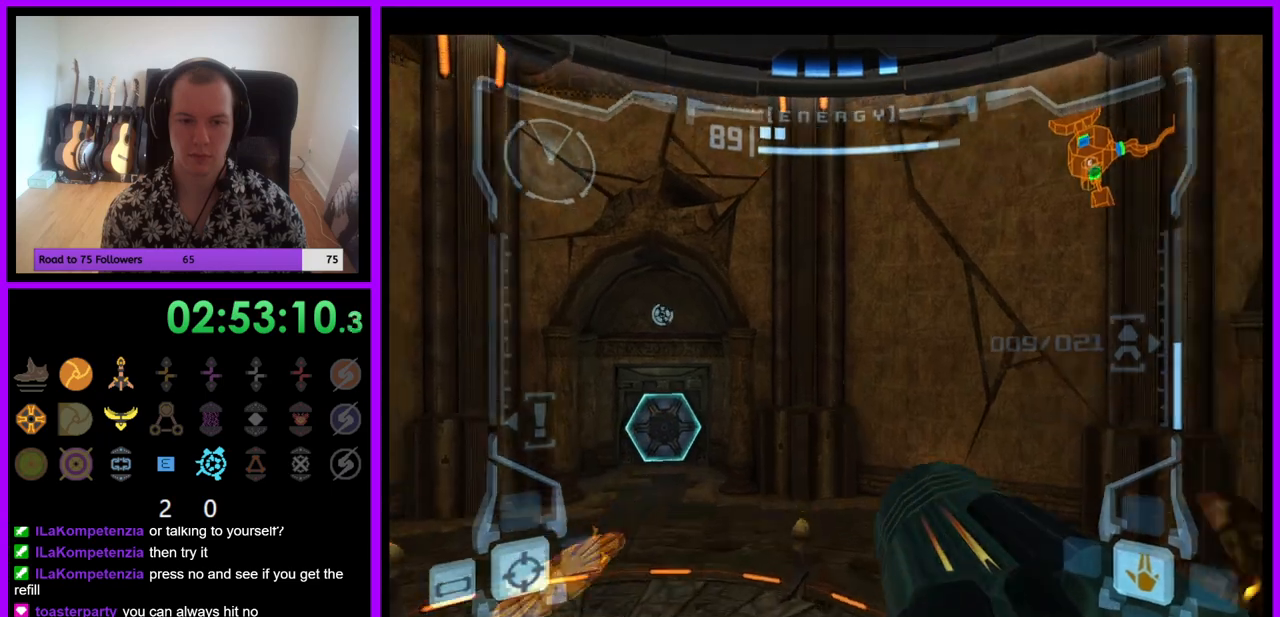
{"buttons": ["L1"], "left_stick": "up", "right_stick": "center", "events": [[117, "left_stick", "up"], [200, "L1", "down"], [217, "left_stick", "up-right"], [417, "left_stick", "up"]]}
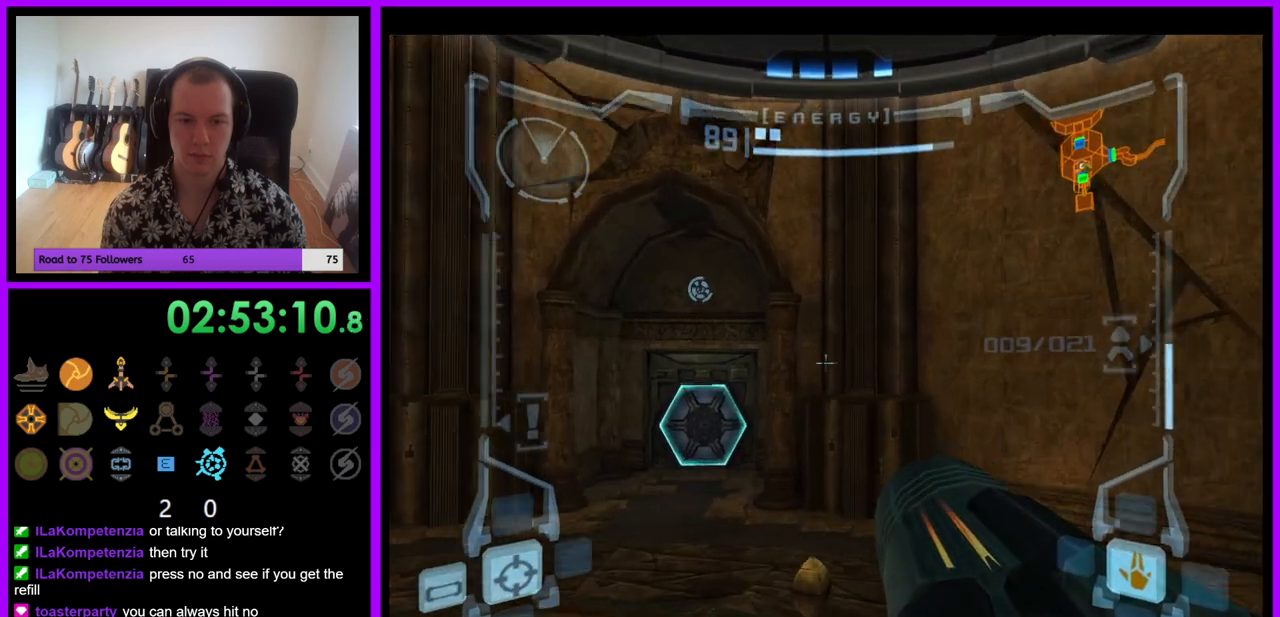
{"buttons": [], "left_stick": "up-left", "right_stick": "center", "events": [[133, "B", "down"], [250, "B", "up"], [300, "left_stick", "up-left"], [417, "L1", "up"]]}
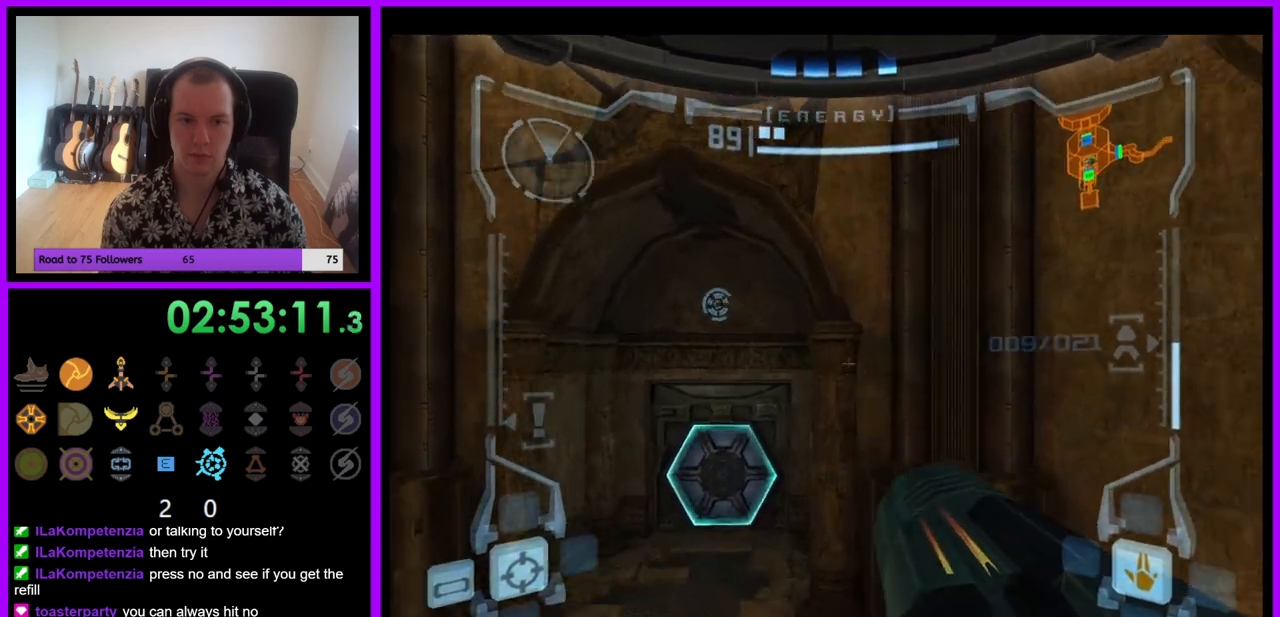
{"buttons": [], "left_stick": "up", "right_stick": "center", "events": [[33, "left_stick", "up"]]}
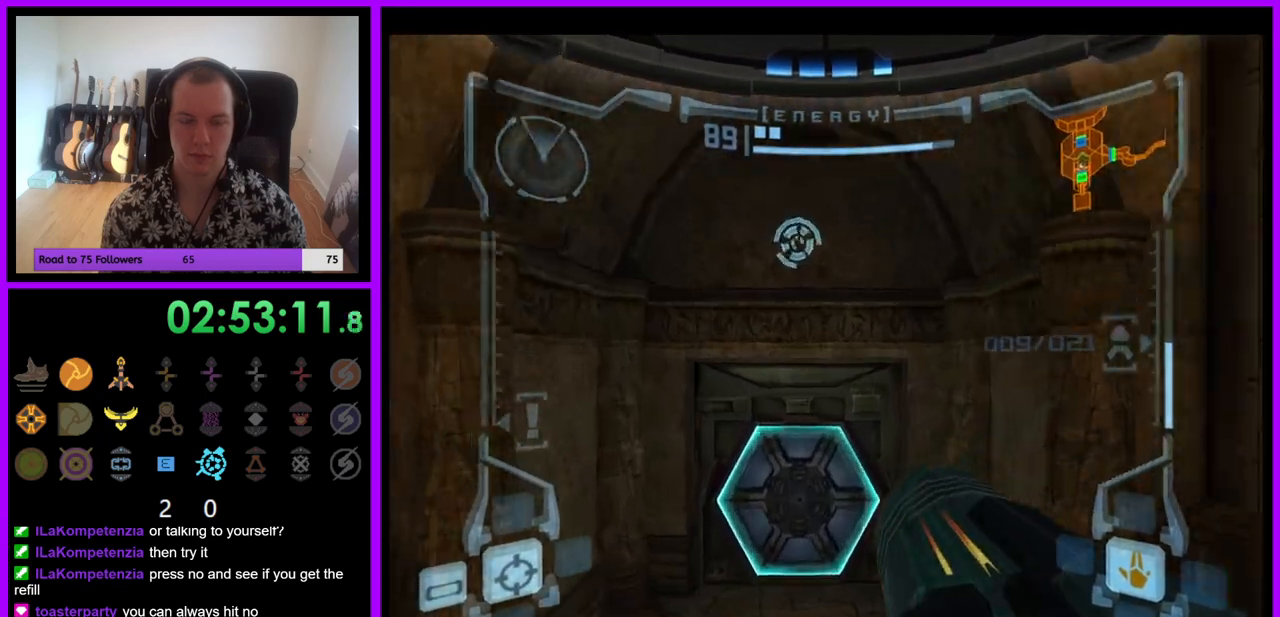
{"buttons": ["L1"], "left_stick": "up", "right_stick": "center", "events": [[200, "A", "down"], [200, "L1", "down"], [267, "A", "up"]]}
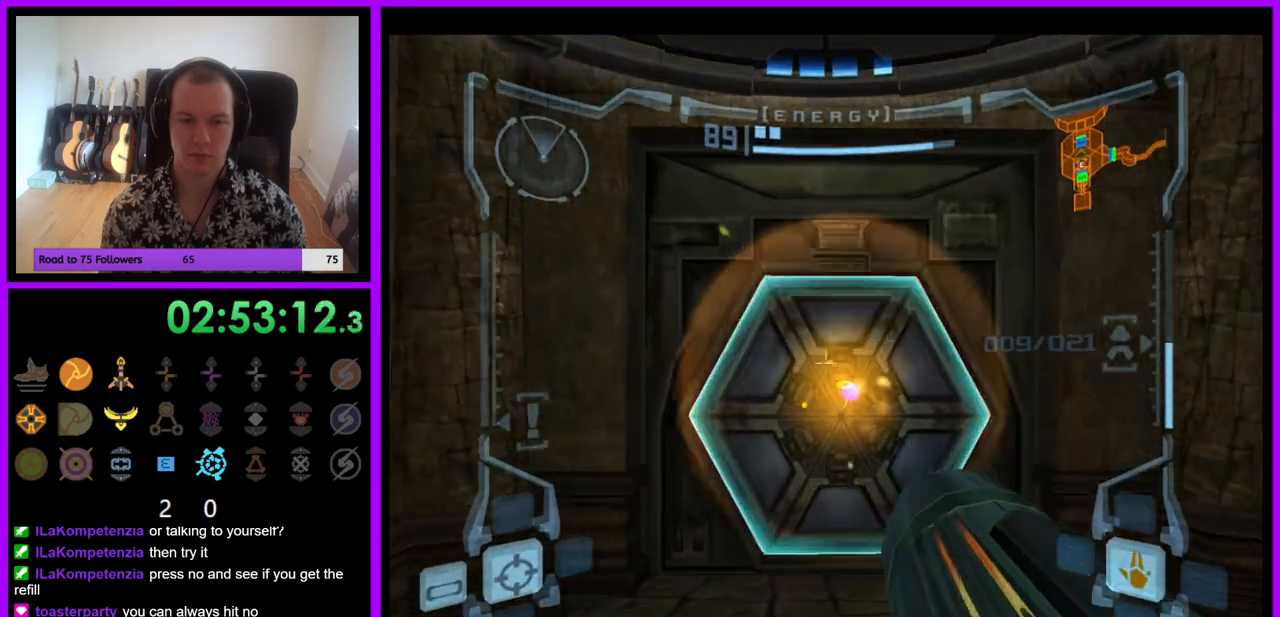
{"buttons": ["L1"], "left_stick": "up", "right_stick": "center", "events": [[150, "L1", "up"], [383, "L1", "down"]]}
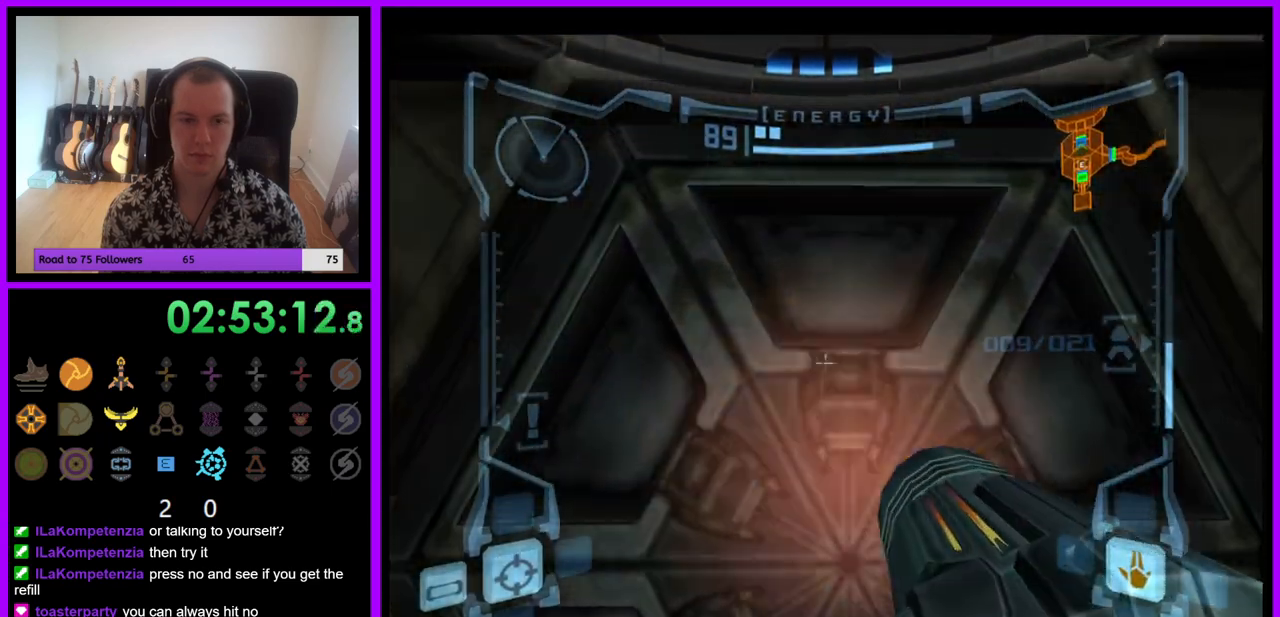
{"buttons": ["A", "L1"], "left_stick": "center", "right_stick": "center", "events": [[33, "left_stick", "center"], [83, "A", "down"], [150, "A", "up"], [217, "A", "down"], [250, "left_stick", "down"], [283, "A", "up"], [317, "left_stick", "center"], [350, "A", "down"], [433, "A", "up"], [500, "A", "down"]]}
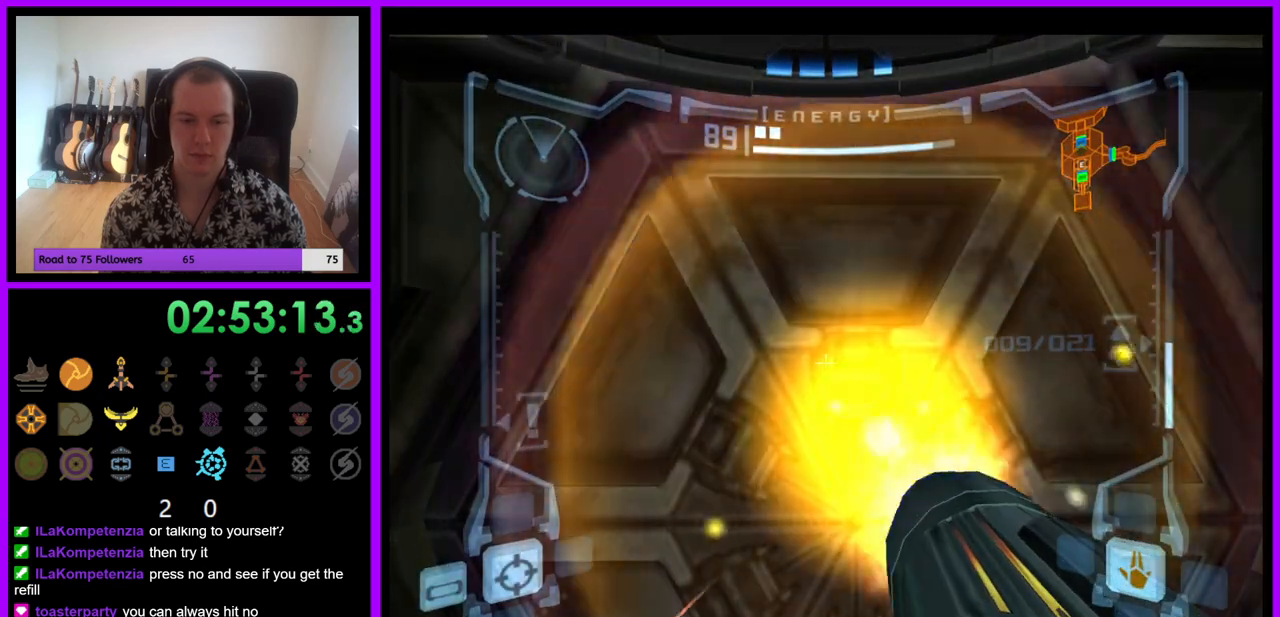
{"buttons": [], "left_stick": "up", "right_stick": "center", "events": [[67, "A", "up"], [150, "A", "down"], [200, "A", "up"], [283, "A", "down"], [317, "L1", "up"], [350, "A", "up"], [383, "left_stick", "up"], [450, "A", "down"], [500, "A", "up"]]}
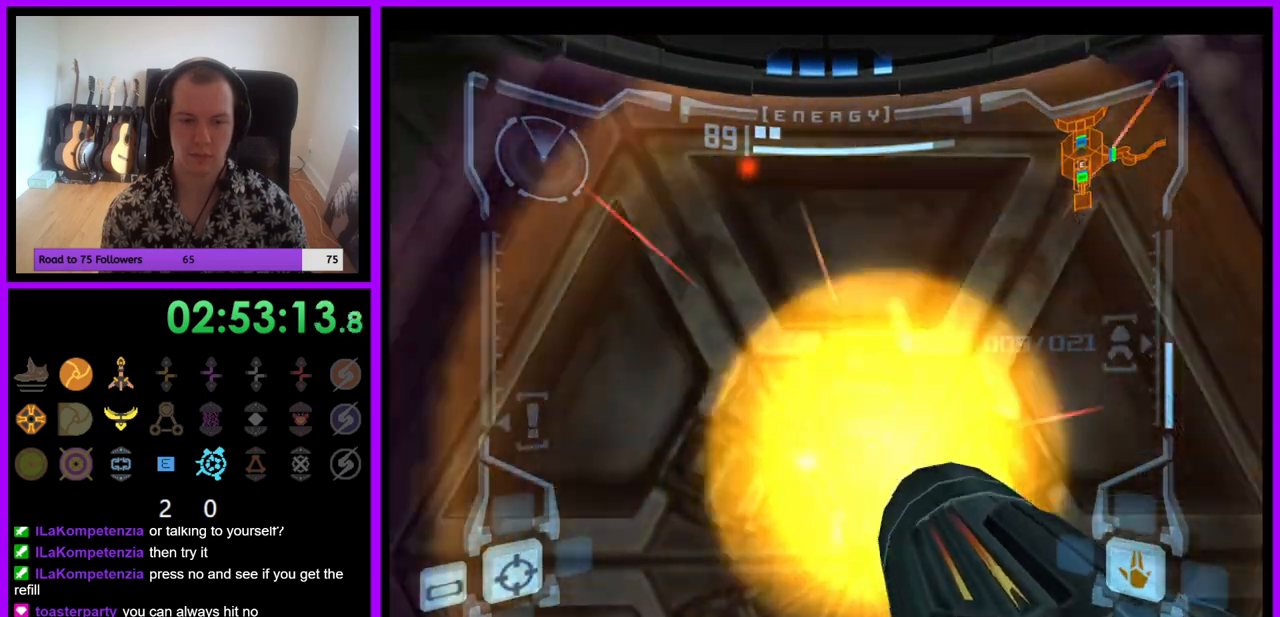
{"buttons": [], "left_stick": "center", "right_stick": "center", "events": [[50, "left_stick", "center"], [100, "A", "down"], [150, "A", "up"], [217, "A", "down"], [217, "left_stick", "down"], [283, "A", "up"], [333, "left_stick", "center"], [367, "A", "down"], [433, "A", "up"]]}
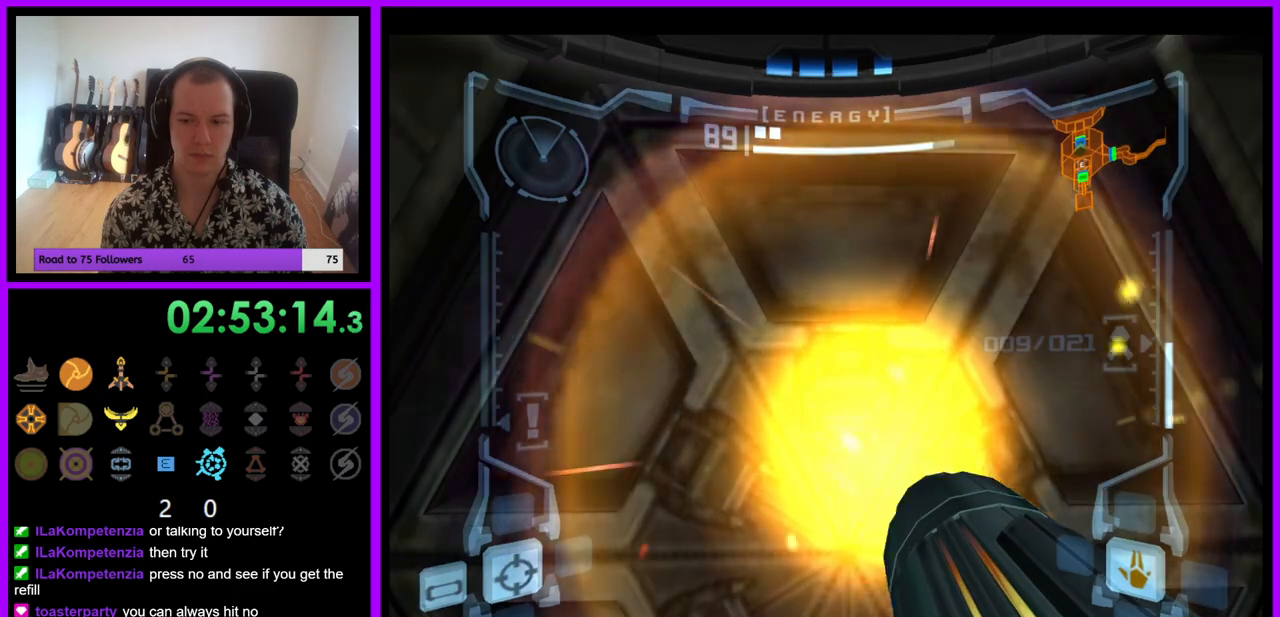
{"buttons": [], "left_stick": "up", "right_stick": "center", "events": [[17, "A", "down"], [100, "A", "up"], [150, "A", "down"], [250, "A", "up"], [317, "A", "down"], [400, "A", "up"], [483, "left_stick", "up"]]}
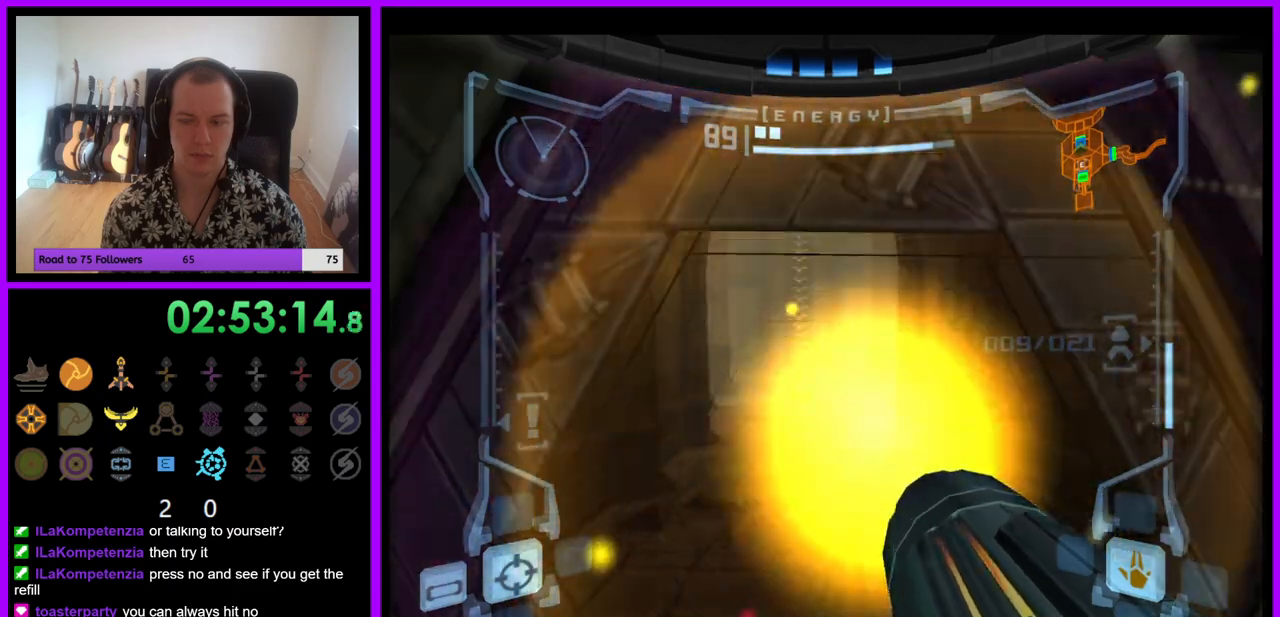
{"buttons": ["B", "L1"], "left_stick": "up", "right_stick": "center", "events": [[17, "L1", "down"], [150, "Z", "down"], [200, "Z", "up"], [467, "B", "down"]]}
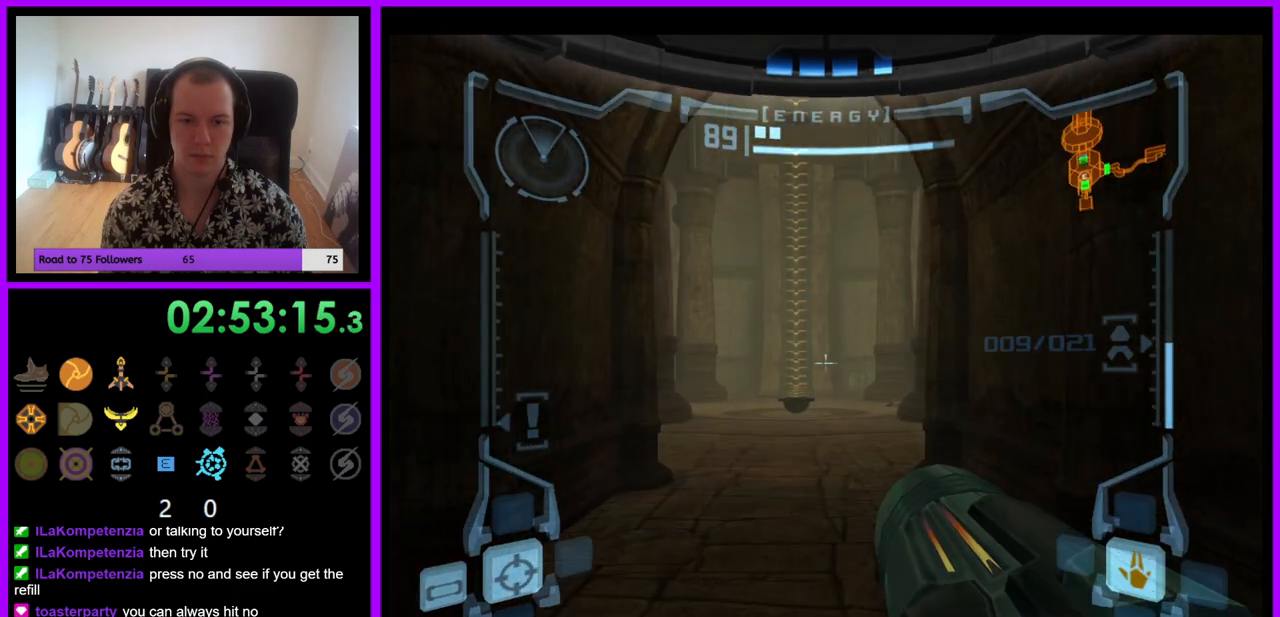
{"buttons": [], "left_stick": "up", "right_stick": "center", "events": [[83, "B", "up"], [200, "L1", "up"]]}
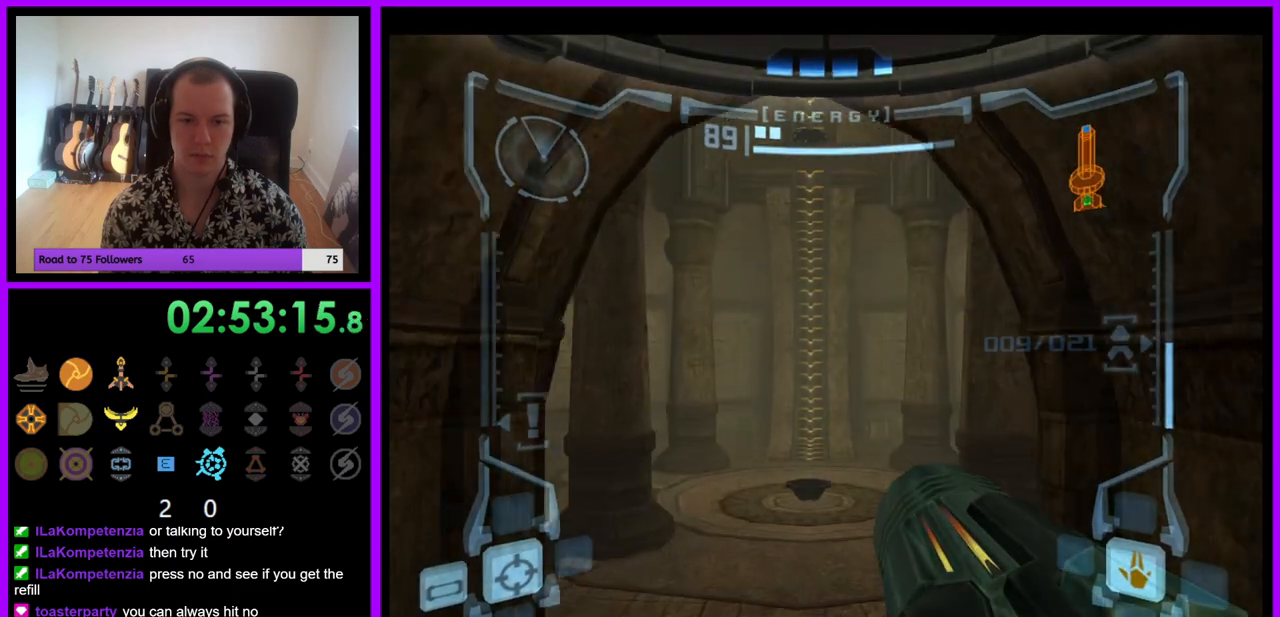
{"buttons": ["L1"], "left_stick": "up", "right_stick": "center", "events": [[467, "L1", "down"]]}
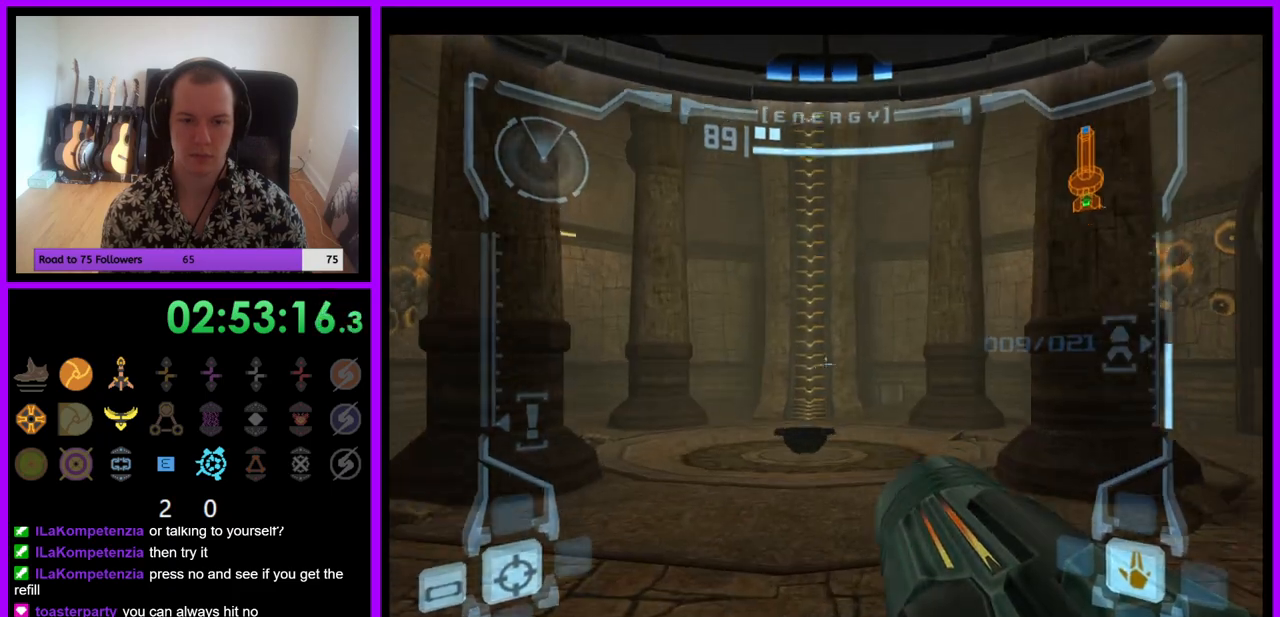
{"buttons": ["L1"], "left_stick": "up", "right_stick": "center", "events": []}
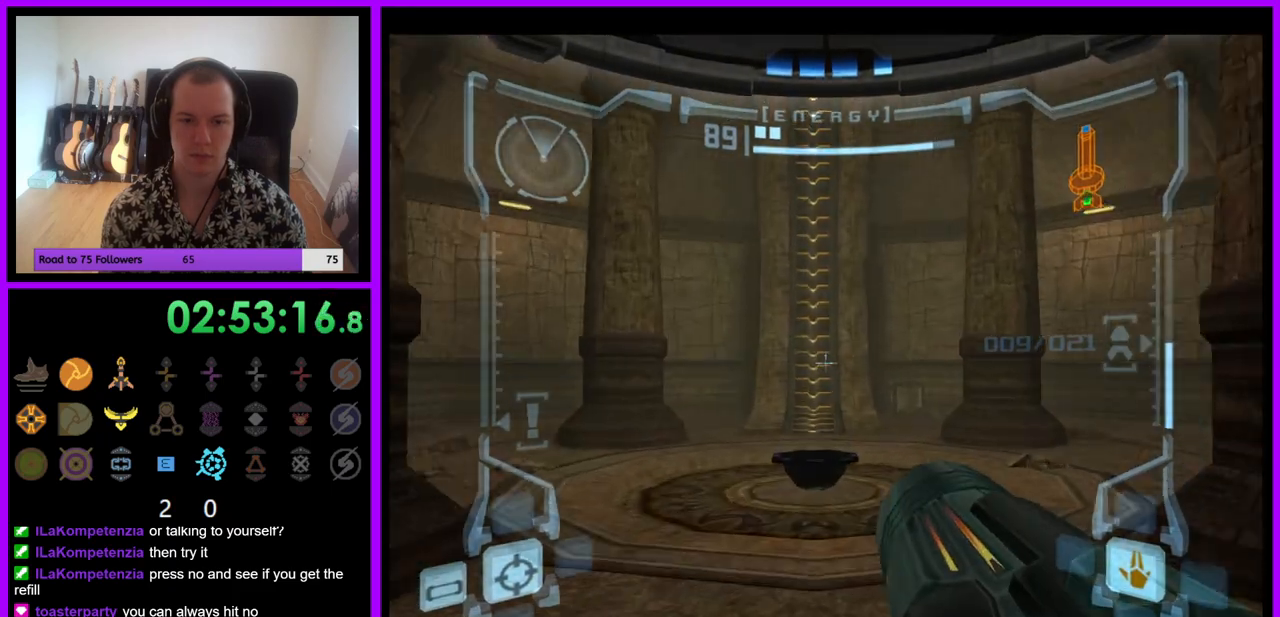
{"buttons": ["L1"], "left_stick": "up", "right_stick": "center", "events": [[183, "B", "down"], [317, "B", "up"]]}
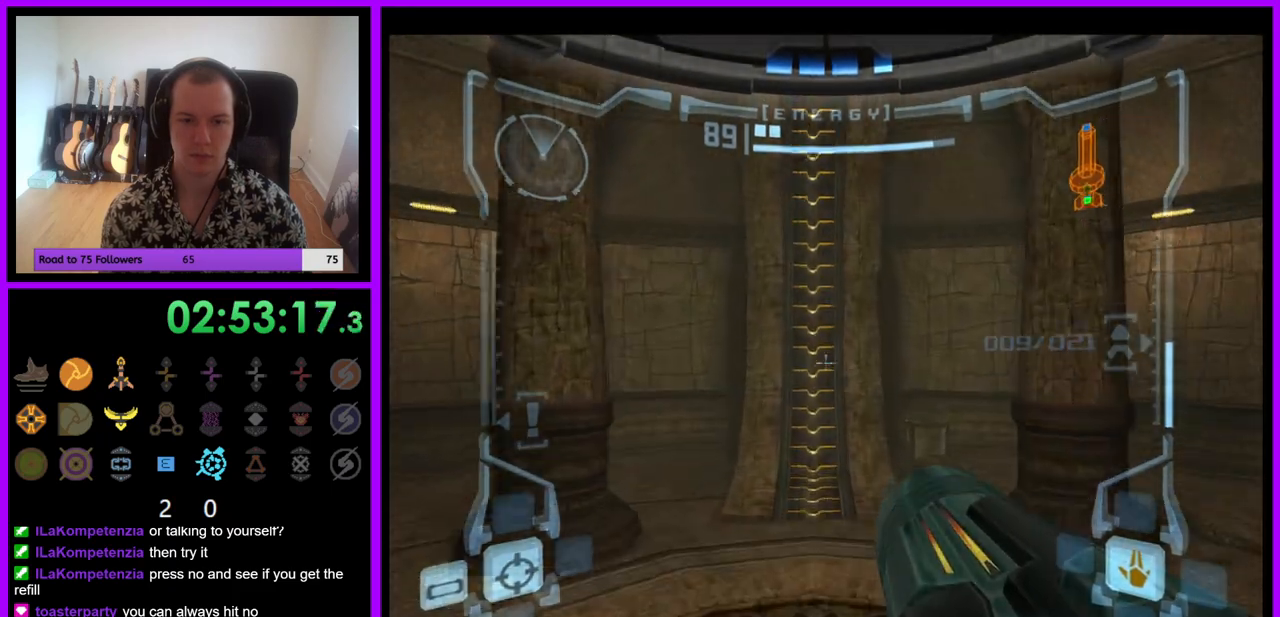
{"buttons": ["L1"], "left_stick": "up", "right_stick": "center", "events": []}
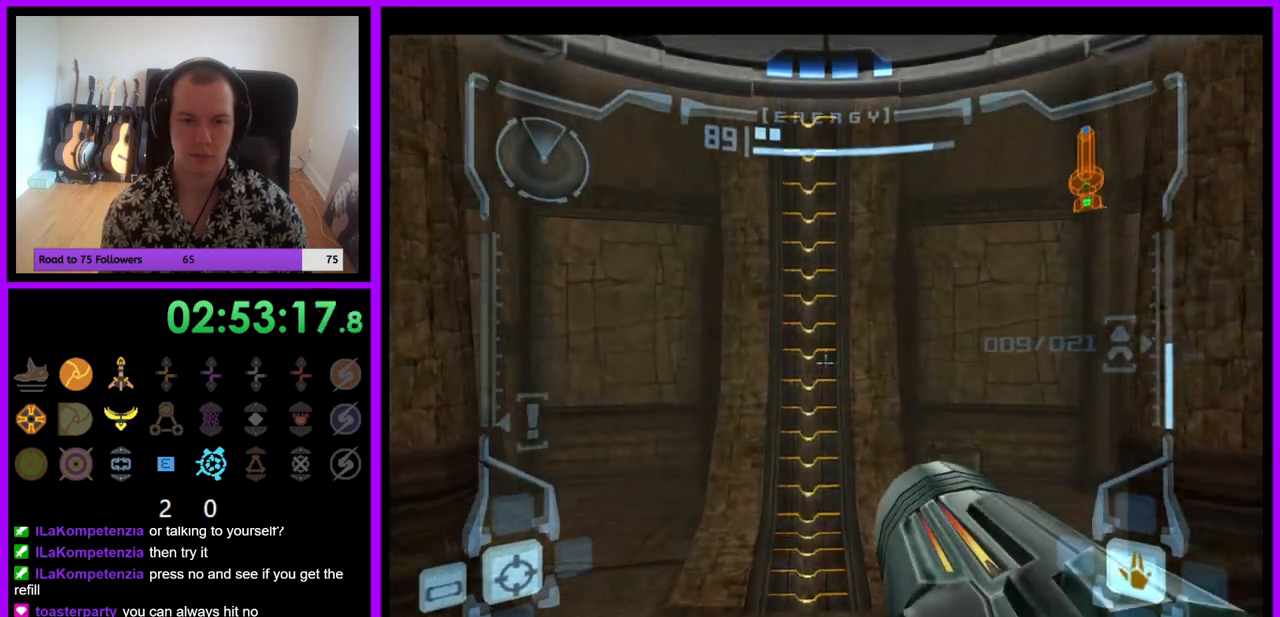
{"buttons": ["L1"], "left_stick": "center", "right_stick": "center", "events": [[250, "left_stick", "center"], [350, "X", "down"], [450, "X", "up"]]}
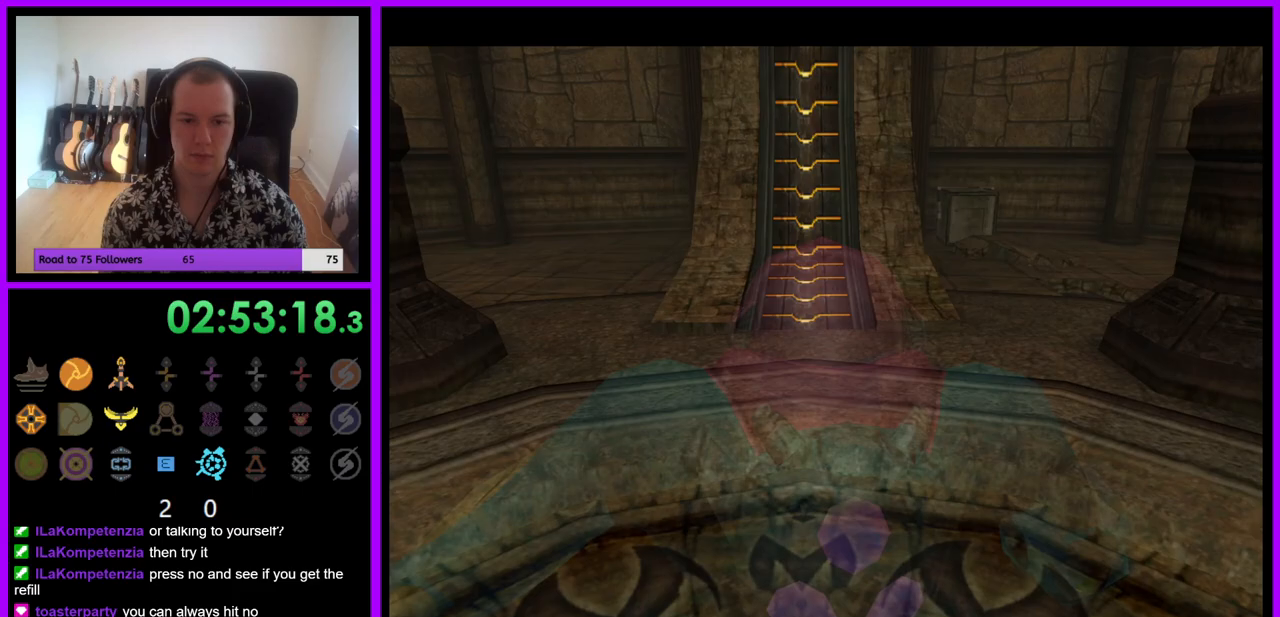
{"buttons": [], "left_stick": "center", "right_stick": "center", "events": [[50, "L1", "up"]]}
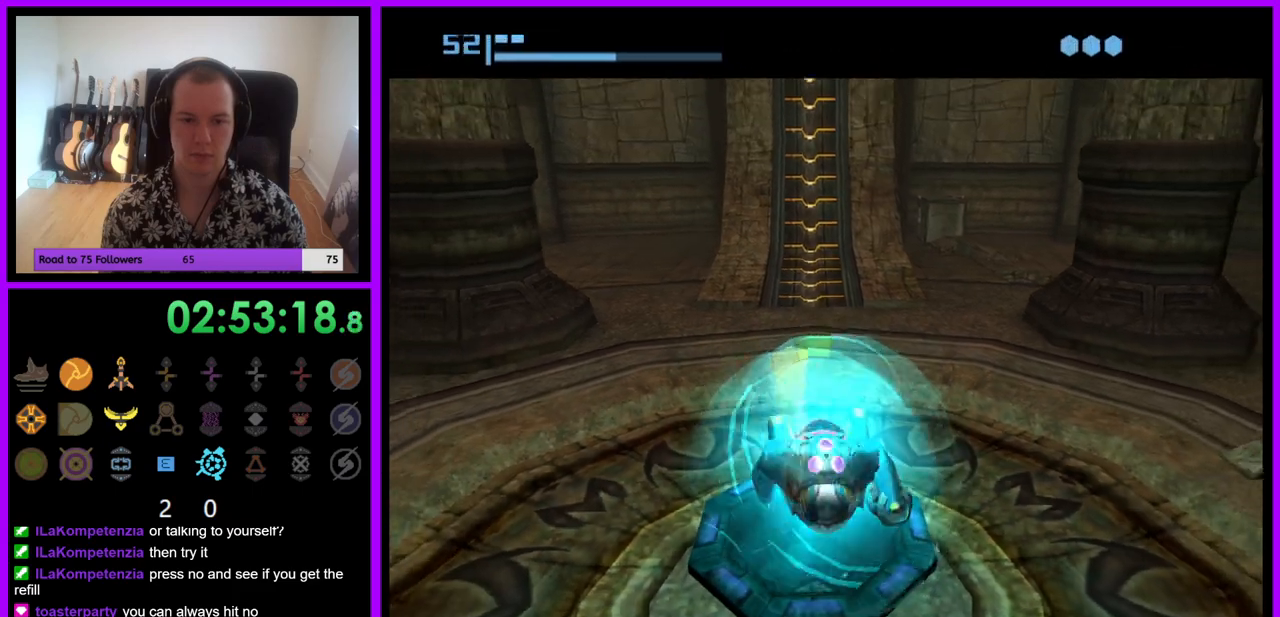
{"buttons": [], "left_stick": "center", "right_stick": "center", "events": [[417, "A", "down"], [500, "A", "up"]]}
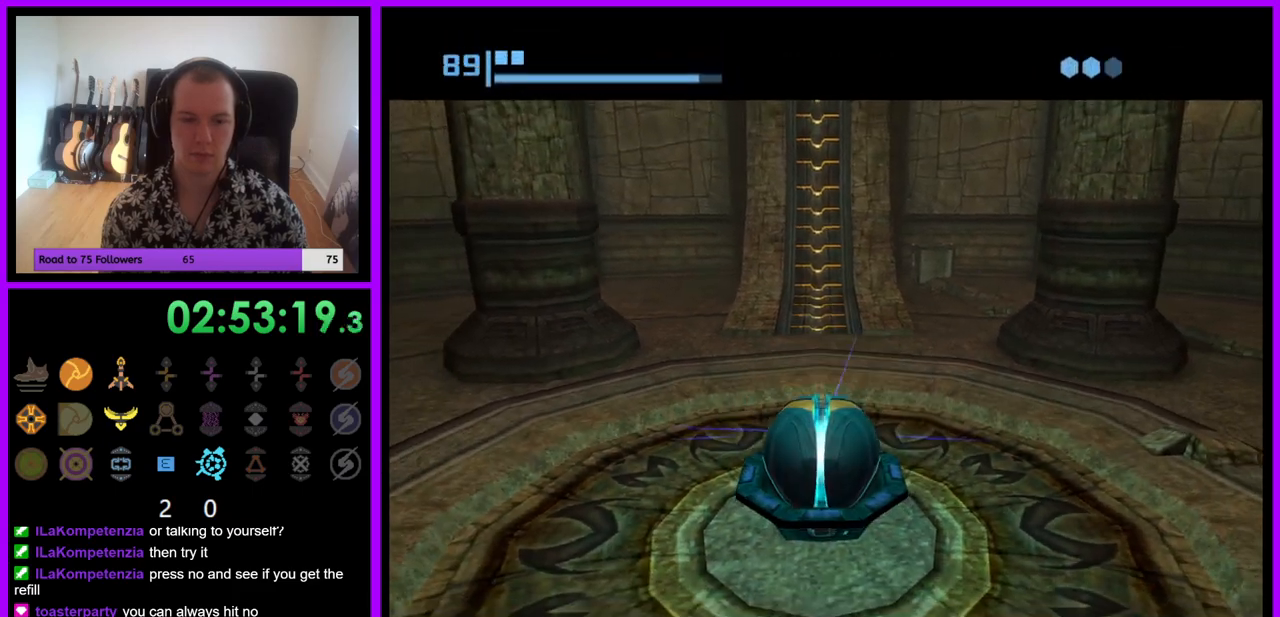
{"buttons": [], "left_stick": "up", "right_stick": "center", "events": [[350, "left_stick", "up"]]}
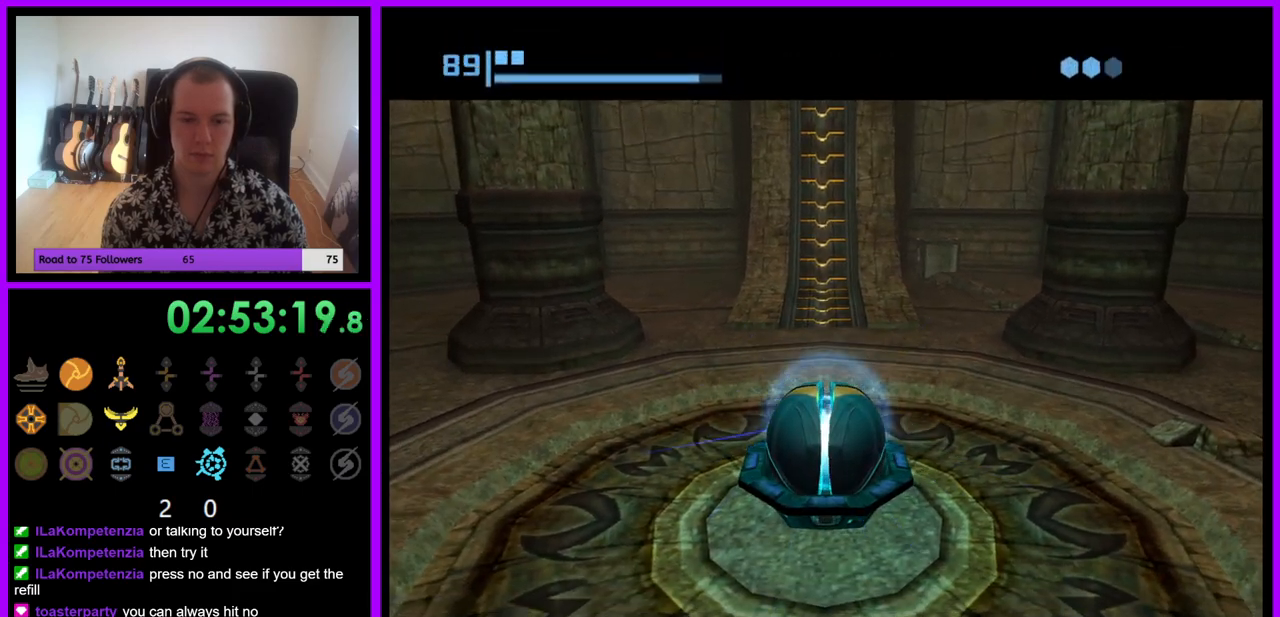
{"buttons": [], "left_stick": "up", "right_stick": "center", "events": []}
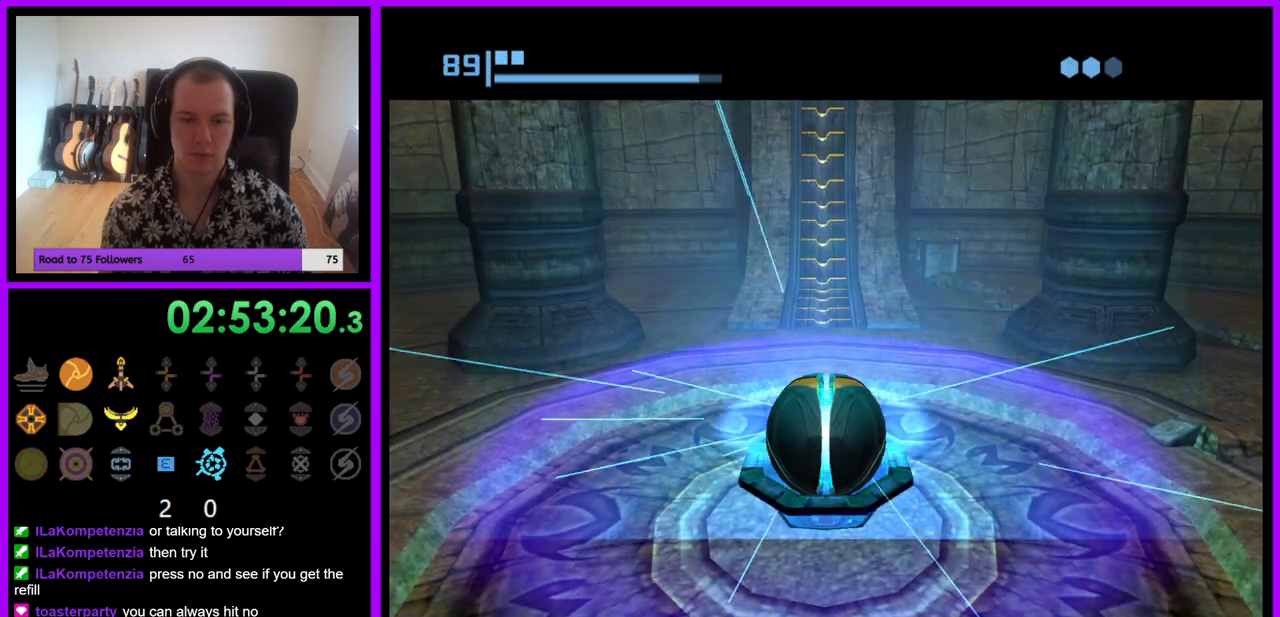
{"buttons": [], "left_stick": "up", "right_stick": "center", "events": []}
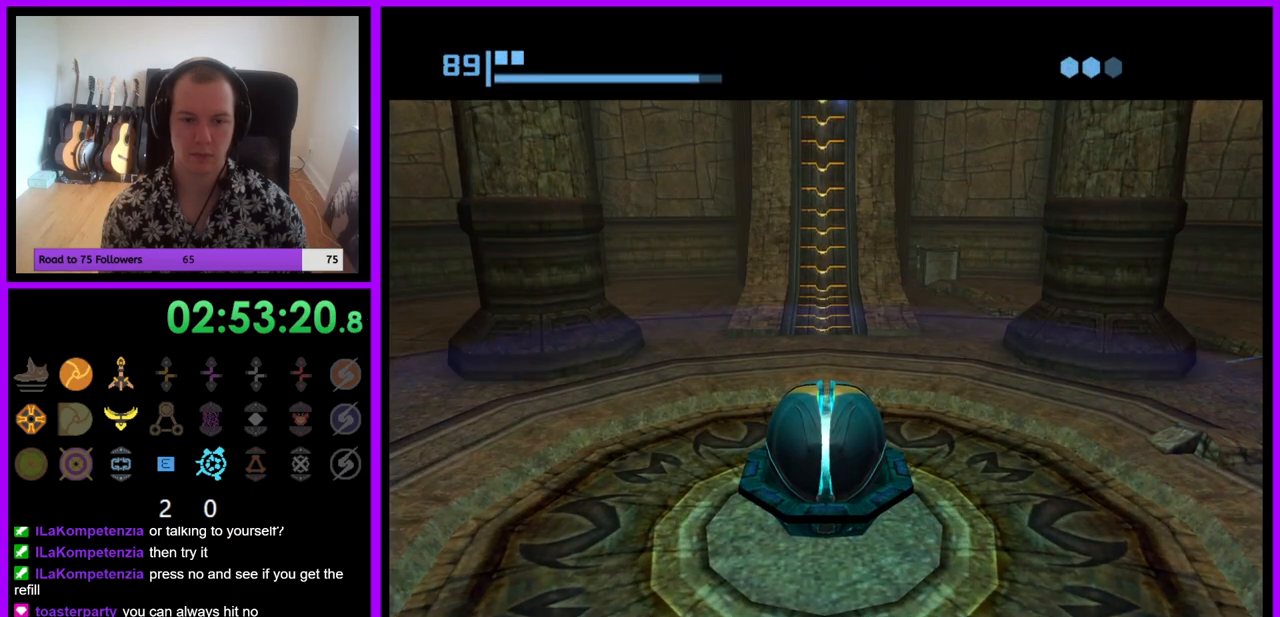
{"buttons": [], "left_stick": "up", "right_stick": "center", "events": []}
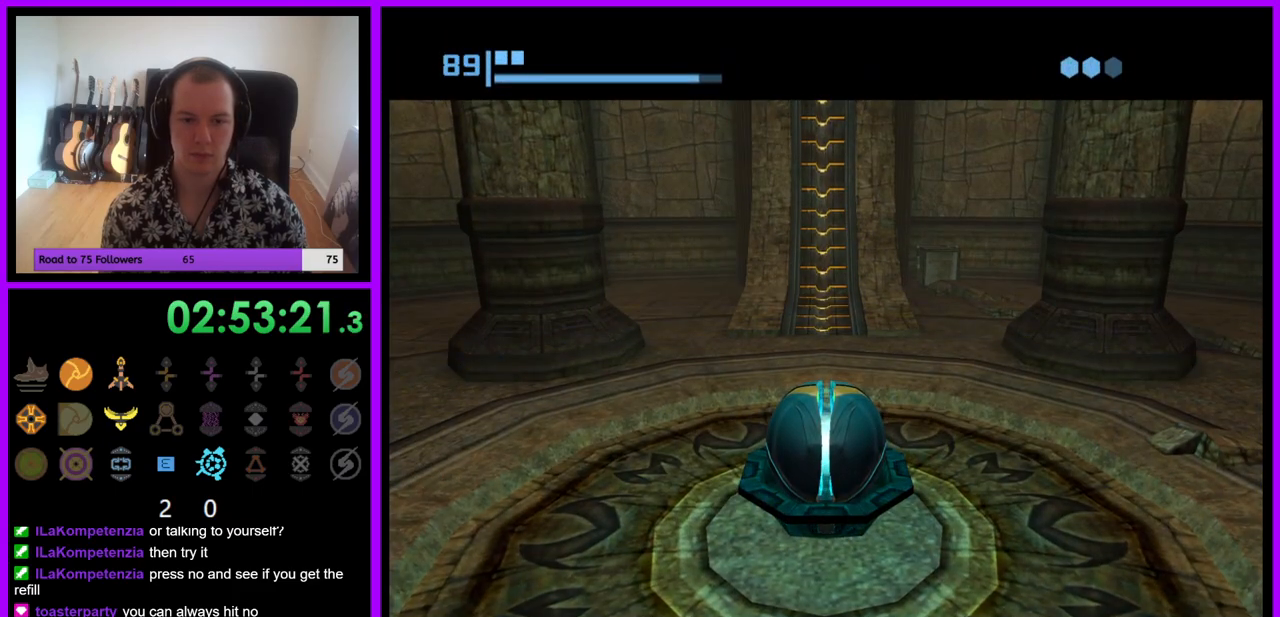
{"buttons": [], "left_stick": "up", "right_stick": "center", "events": []}
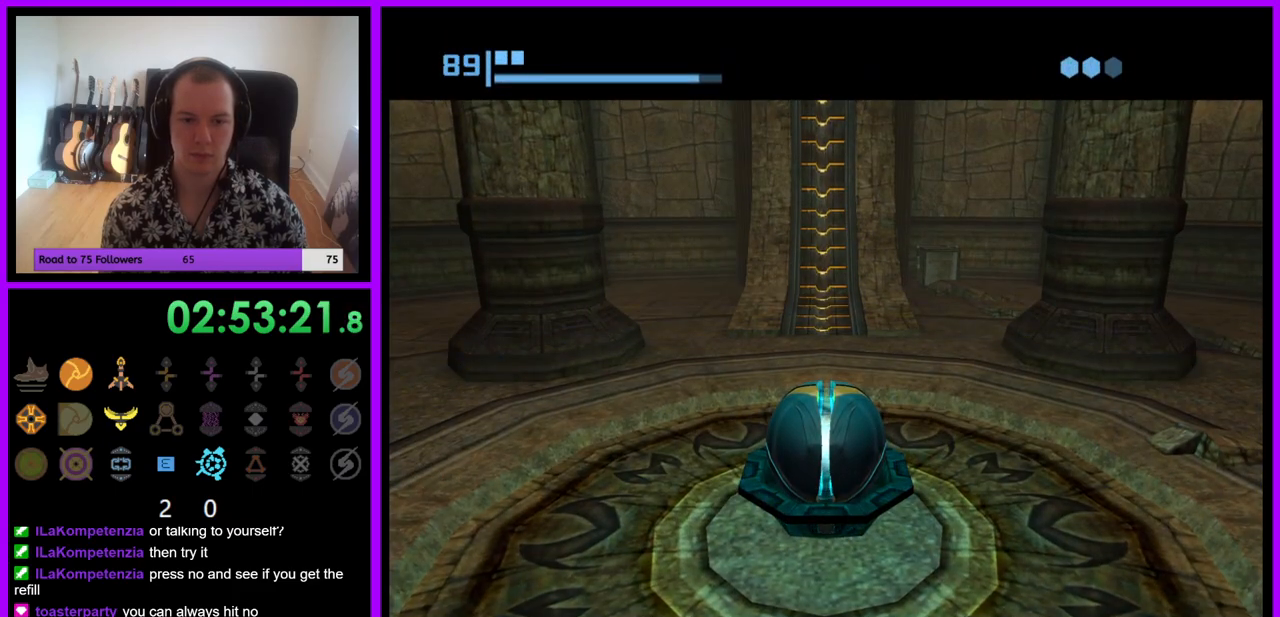
{"buttons": [], "left_stick": "up", "right_stick": "center", "events": []}
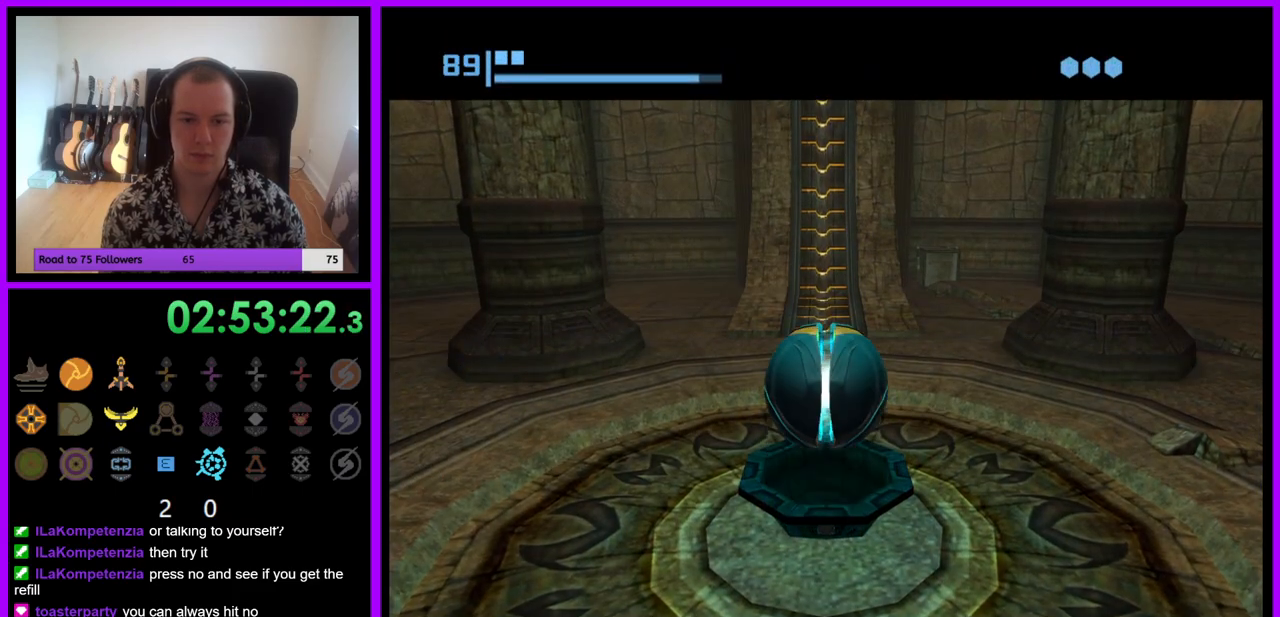
{"buttons": [], "left_stick": "up", "right_stick": "center", "events": []}
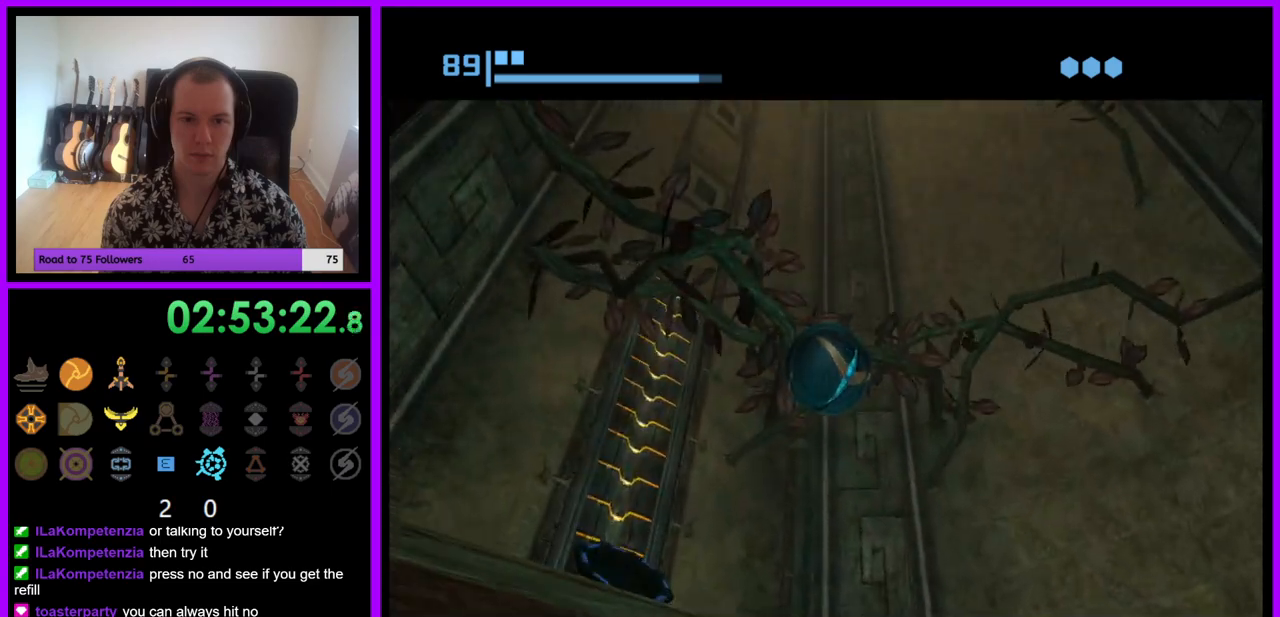
{"buttons": [], "left_stick": "up-left", "right_stick": "center", "events": [[67, "X", "down"], [217, "X", "up"], [217, "left_stick", "up-left"]]}
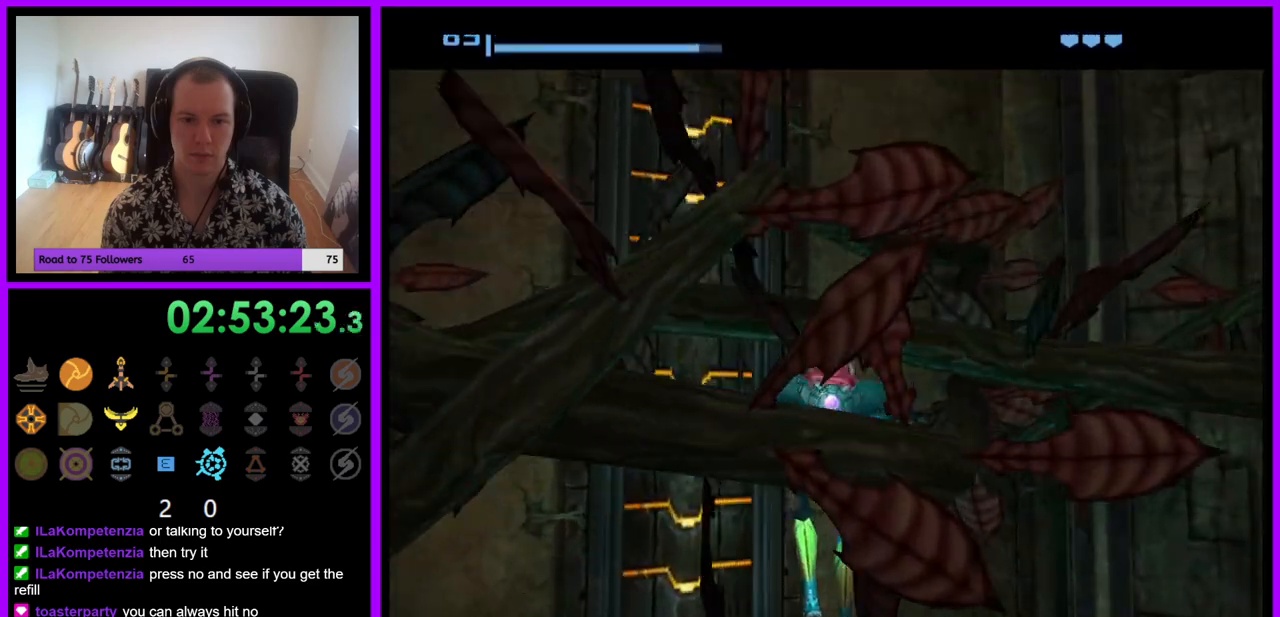
{"buttons": [], "left_stick": "down-left", "right_stick": "center", "events": [[17, "left_stick", "left"], [133, "left_stick", "center"], [433, "left_stick", "down-left"]]}